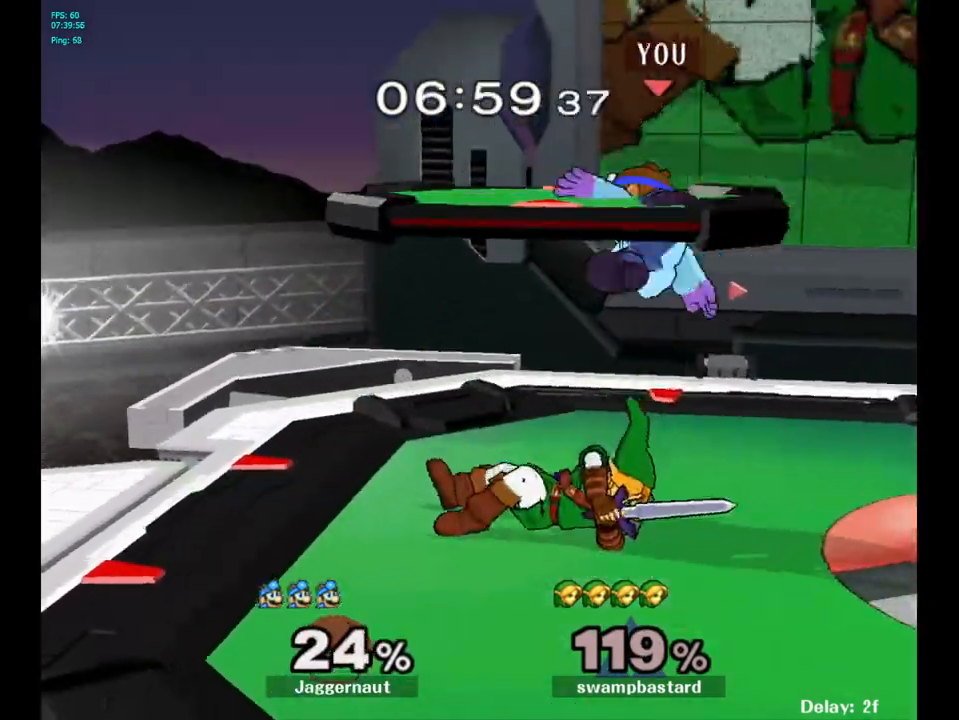
Gameplay with a controller (Nintendo layout); each line is a JSON object with the inputs held at the frame after it. "events" lists button and stick changes between this image and that frame as [ms after this image, input, new state], when the widget could be followed in between. Not read: L3 R3.
{"buttons": [], "left_stick": "up-right", "right_stick": "center", "events": [[233, "left_stick", "center"], [367, "Y", "down"], [383, "left_stick", "up"], [433, "left_stick", "up-right"], [500, "Y", "up"]]}
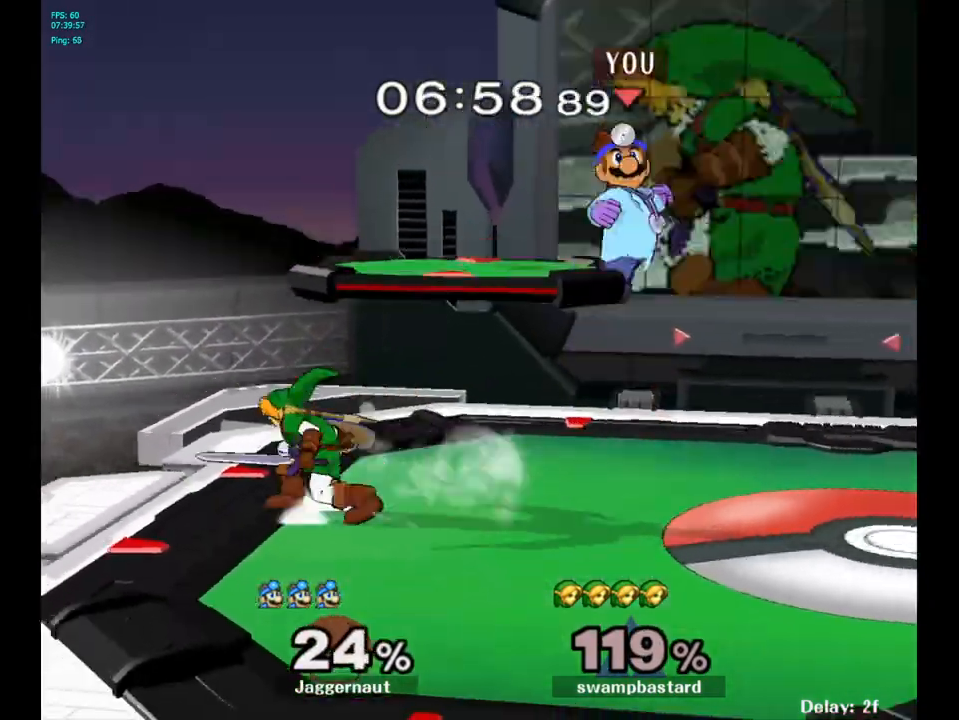
{"buttons": [], "left_stick": "right", "right_stick": "center", "events": [[350, "left_stick", "right"]]}
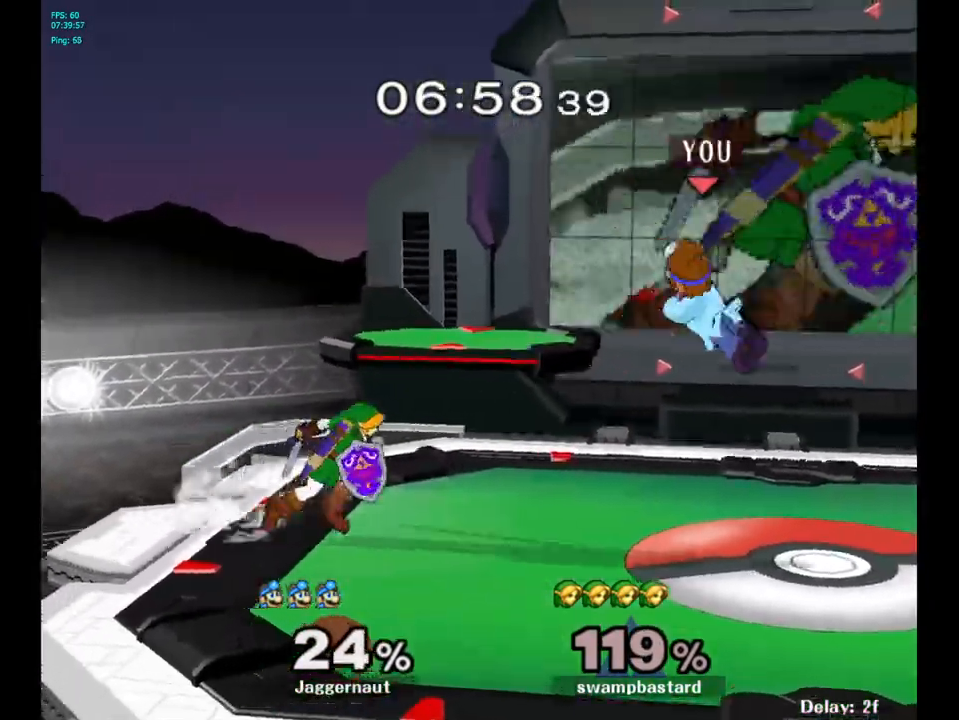
{"buttons": [], "left_stick": "left", "right_stick": "center", "events": [[283, "left_stick", "center"], [383, "Y", "down"], [417, "Y", "up"], [450, "left_stick", "left"]]}
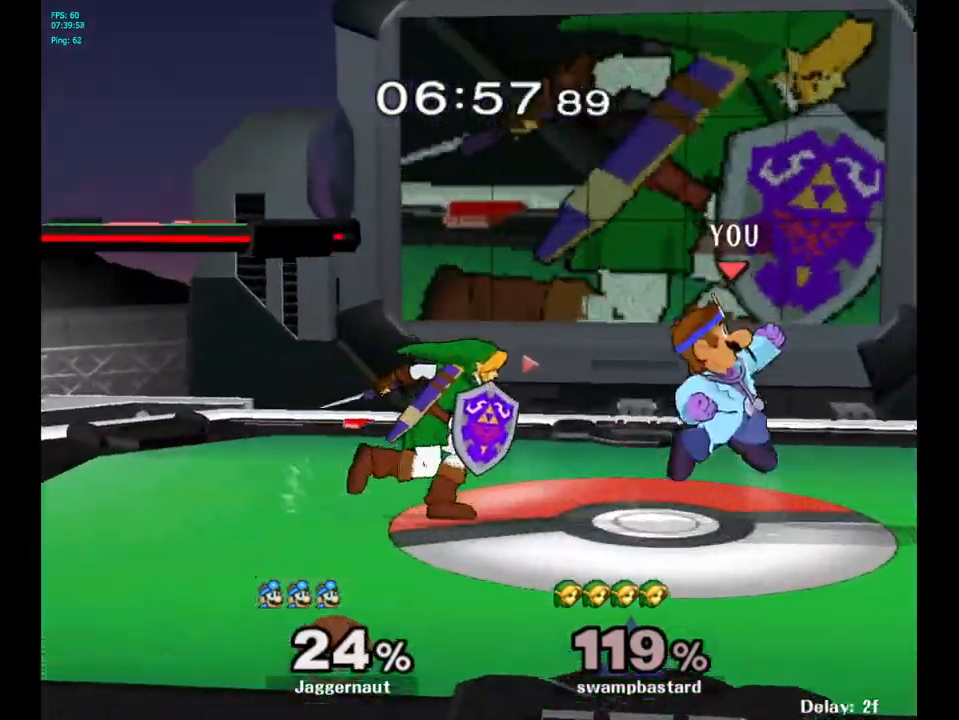
{"buttons": ["R1"], "left_stick": "center", "right_stick": "center", "events": [[17, "right_stick", "left"], [83, "right_stick", "center"], [183, "left_stick", "center"], [333, "left_stick", "down"], [350, "R1", "down"], [500, "left_stick", "center"]]}
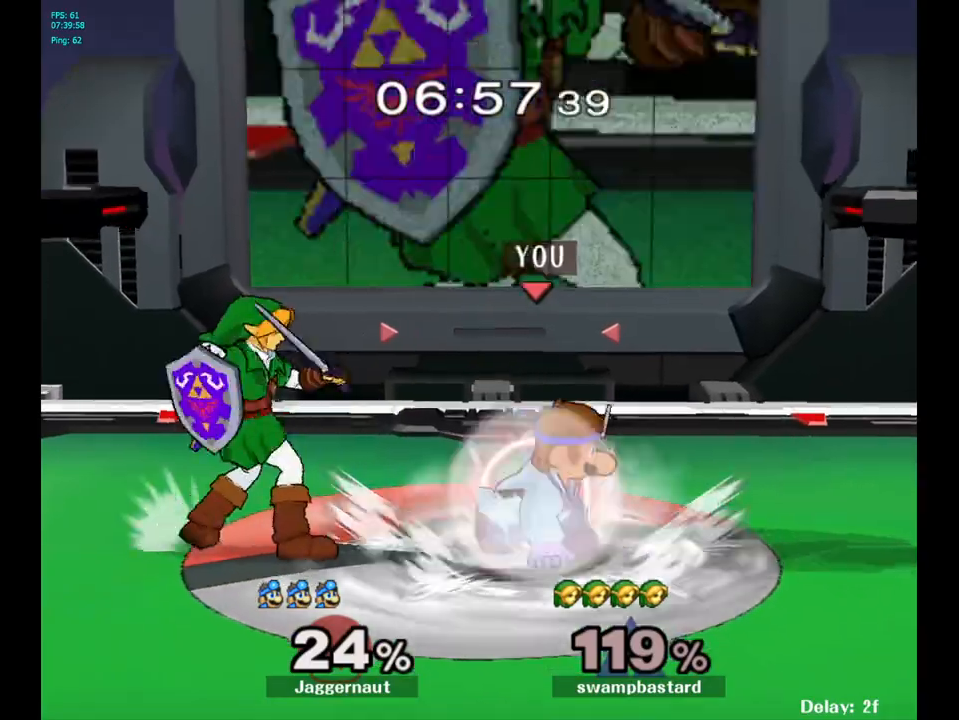
{"buttons": [], "left_stick": "center", "right_stick": "center", "events": [[33, "R1", "up"], [117, "Y", "down"], [167, "Y", "up"], [217, "left_stick", "left"], [283, "right_stick", "left"], [333, "right_stick", "center"], [400, "left_stick", "center"]]}
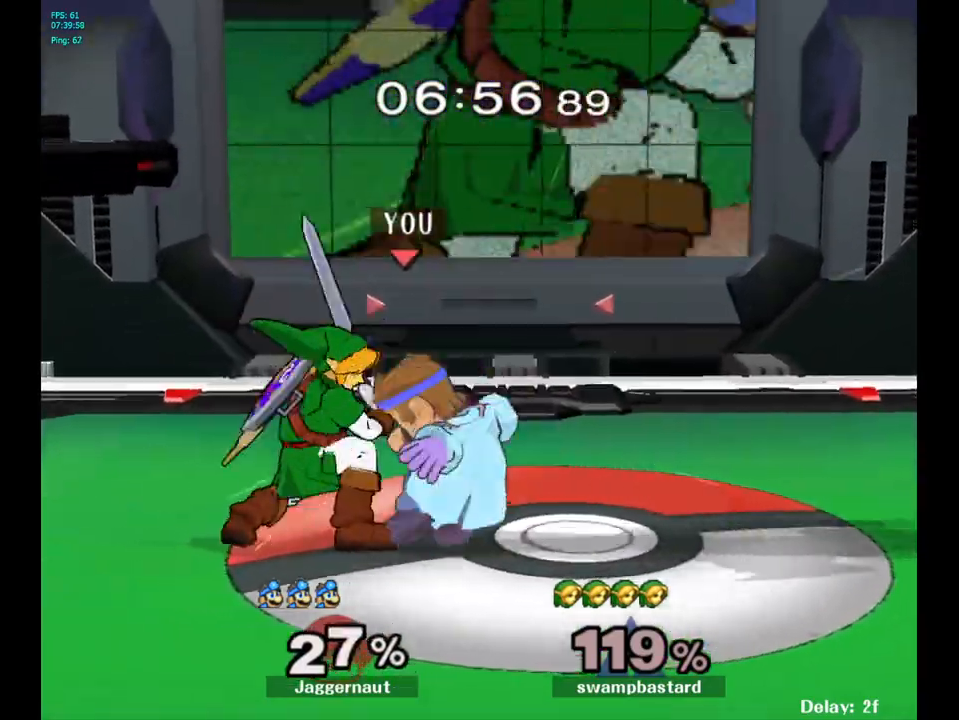
{"buttons": [], "left_stick": "left", "right_stick": "center", "events": [[133, "left_stick", "down-right"], [200, "left_stick", "right"], [300, "left_stick", "left"]]}
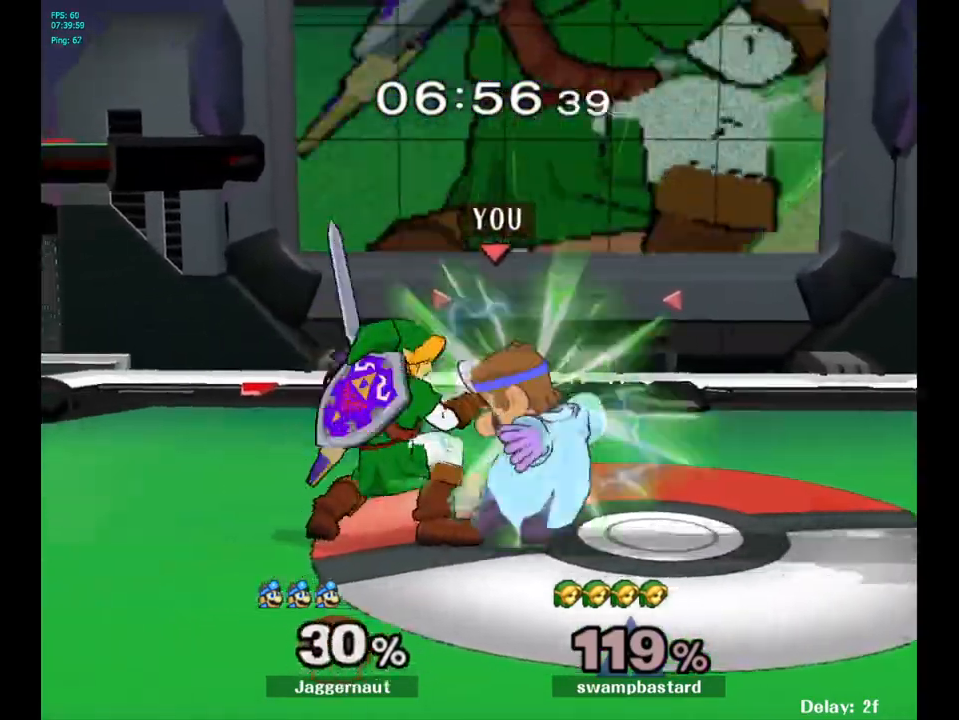
{"buttons": [], "left_stick": "left", "right_stick": "center", "events": []}
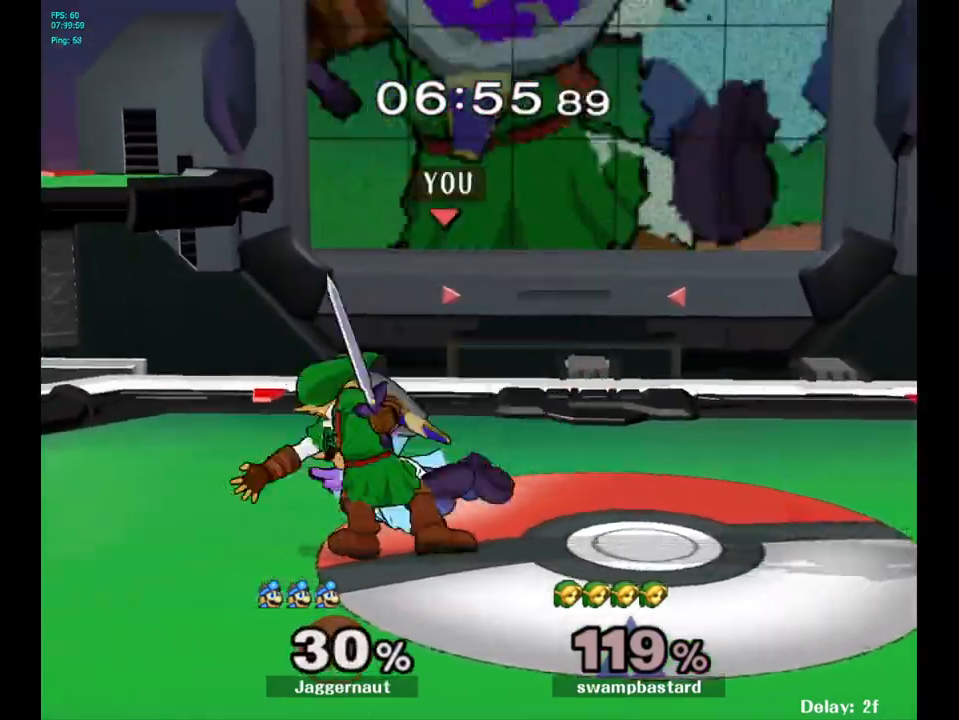
{"buttons": [], "left_stick": "center", "right_stick": "center", "events": [[383, "left_stick", "center"]]}
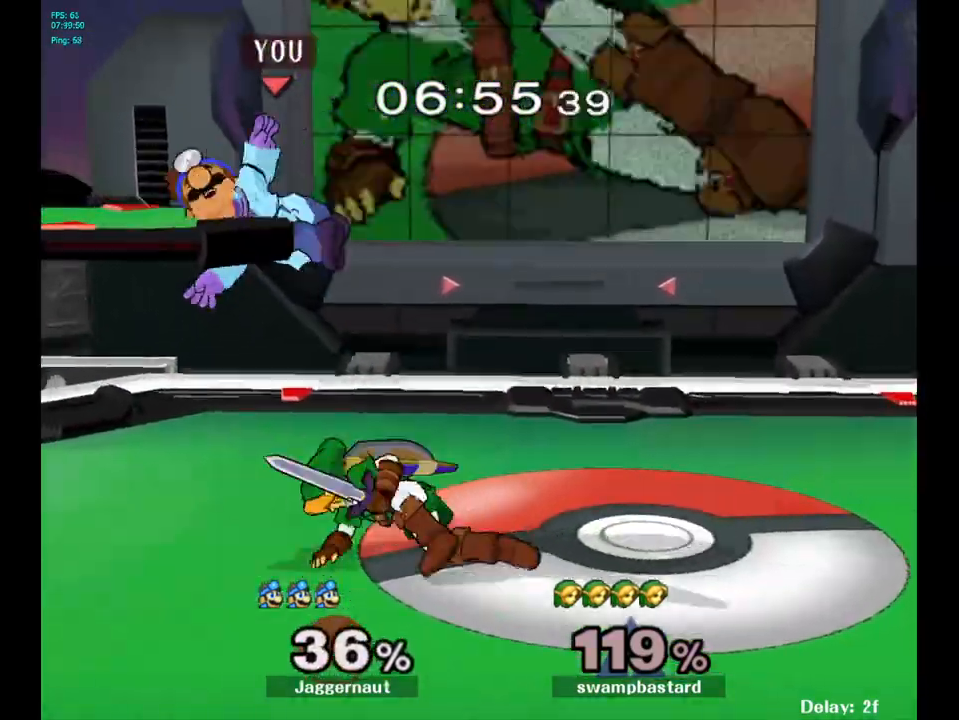
{"buttons": [], "left_stick": "up-right", "right_stick": "center", "events": [[167, "Y", "down"], [250, "Y", "up"], [283, "left_stick", "up-right"], [317, "Y", "down"], [467, "Y", "up"]]}
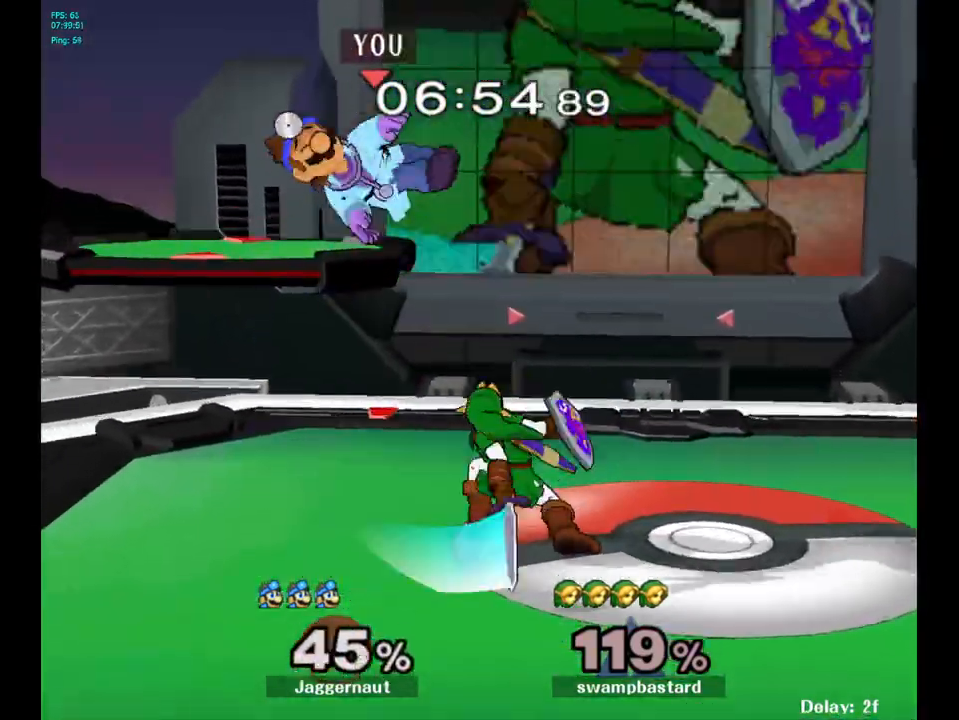
{"buttons": [], "left_stick": "left", "right_stick": "center", "events": [[100, "left_stick", "up"], [283, "left_stick", "center"], [483, "left_stick", "left"]]}
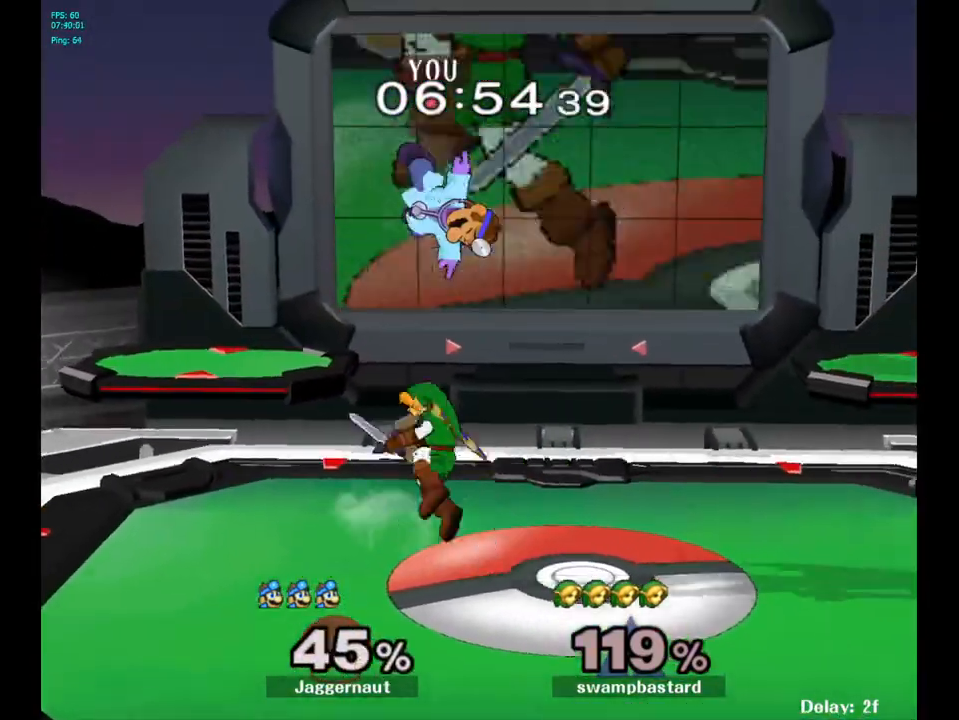
{"buttons": [], "left_stick": "center", "right_stick": "center", "events": [[83, "left_stick", "right"], [150, "R1", "down"], [183, "left_stick", "left"], [317, "left_stick", "down-right"], [433, "R1", "up"], [500, "left_stick", "center"]]}
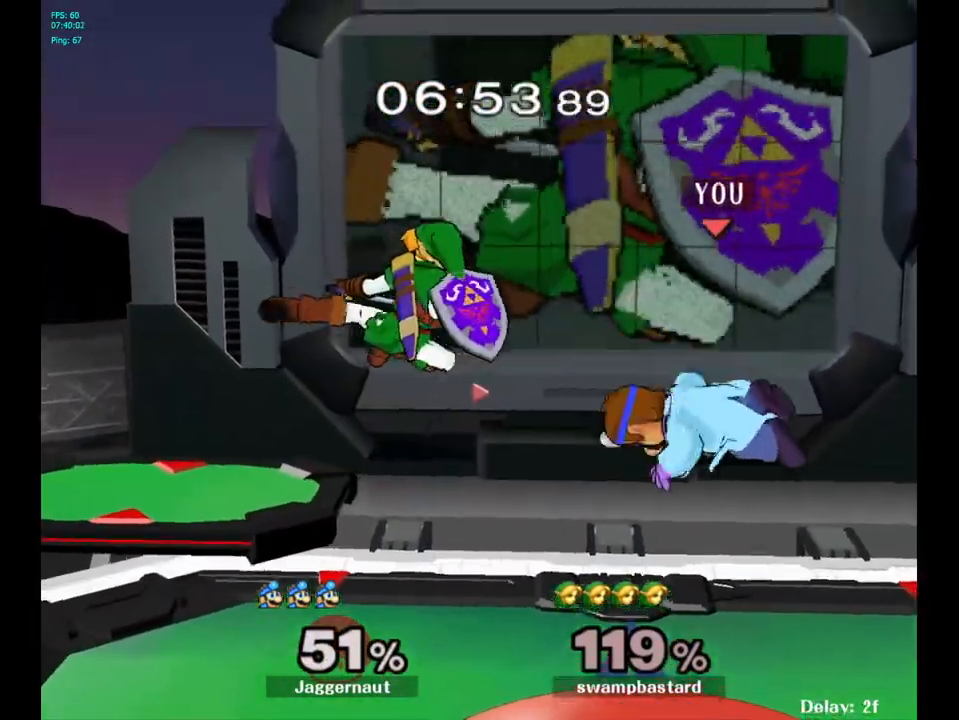
{"buttons": [], "left_stick": "center", "right_stick": "center", "events": [[400, "A", "down"], [500, "A", "up"]]}
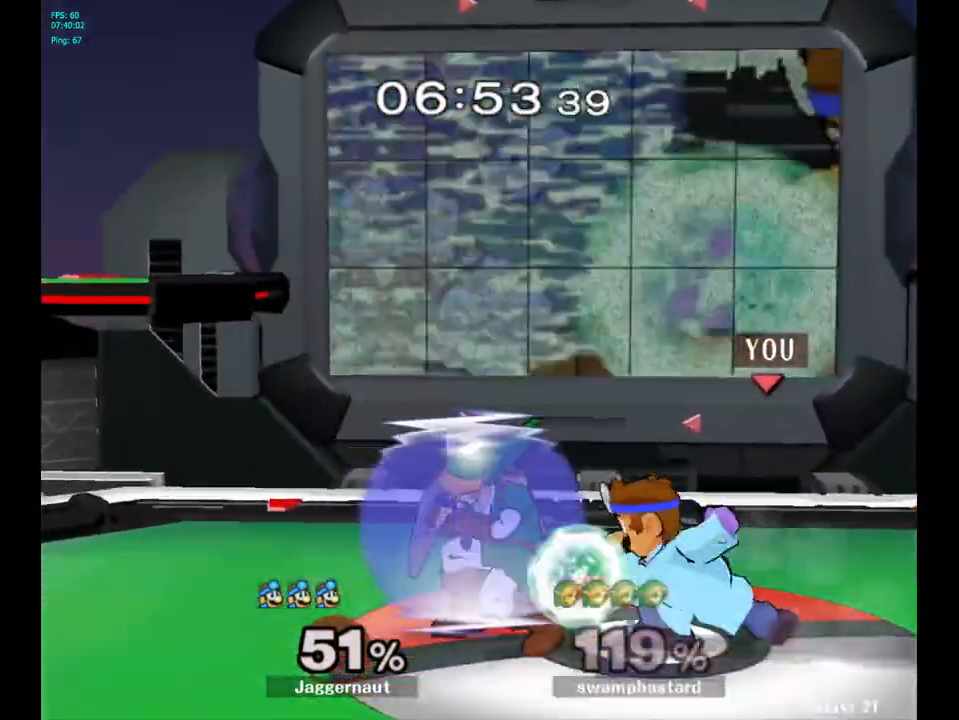
{"buttons": [], "left_stick": "center", "right_stick": "center", "events": [[200, "left_stick", "left"], [267, "Z", "down"], [283, "left_stick", "center"], [400, "Z", "up"]]}
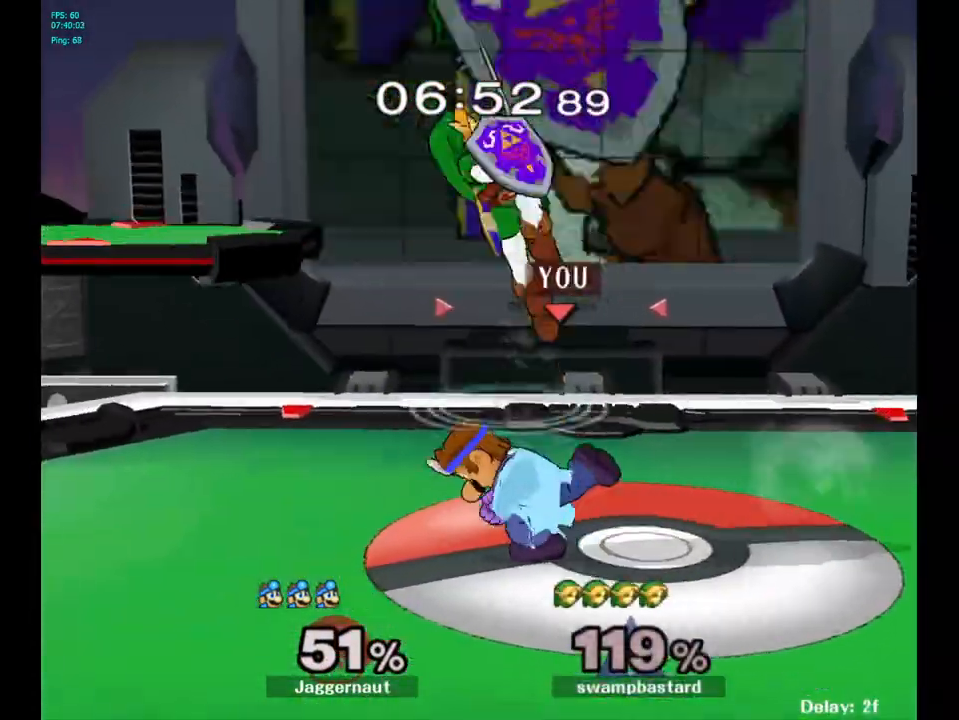
{"buttons": ["R1"], "left_stick": "center", "right_stick": "center", "events": [[333, "R1", "down"]]}
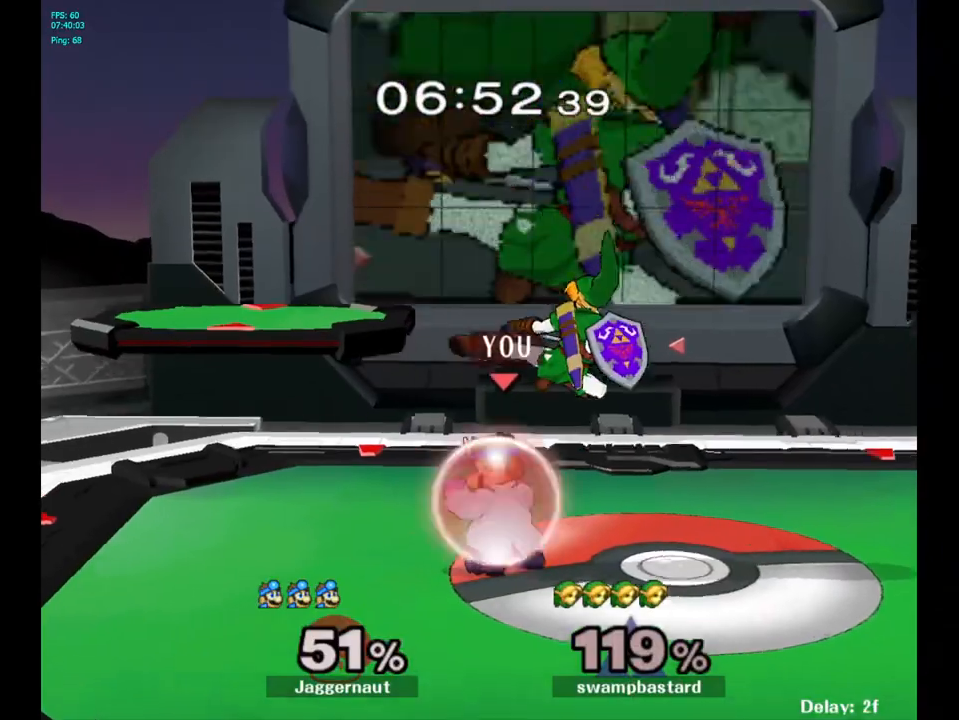
{"buttons": ["A"], "left_stick": "right", "right_stick": "center", "events": [[283, "R1", "up"], [383, "Y", "down"], [417, "Y", "up"], [417, "left_stick", "right"], [483, "A", "down"]]}
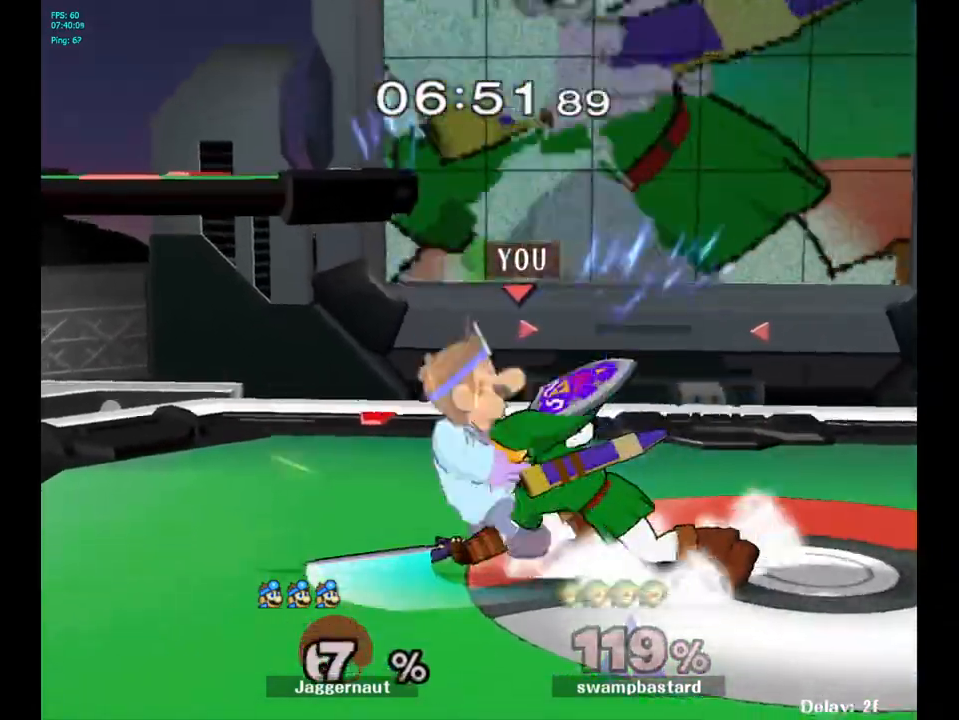
{"buttons": [], "left_stick": "center", "right_stick": "center", "events": [[83, "A", "up"], [150, "left_stick", "center"]]}
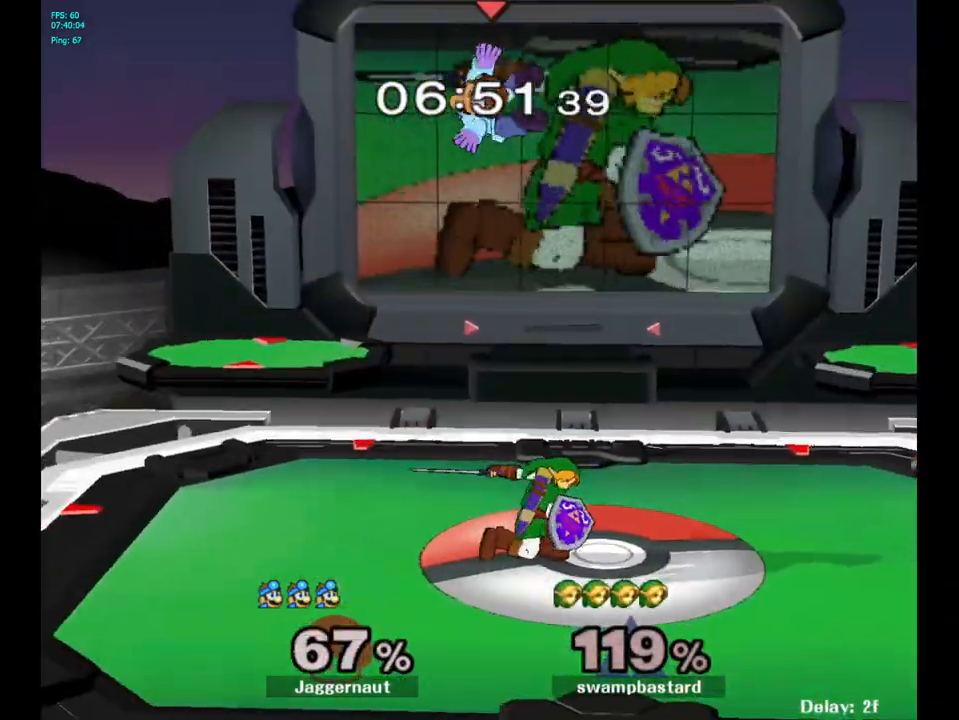
{"buttons": ["Y"], "left_stick": "up-right", "right_stick": "center", "events": [[283, "Y", "down"], [367, "Y", "up"], [433, "Y", "down"], [467, "left_stick", "up-right"]]}
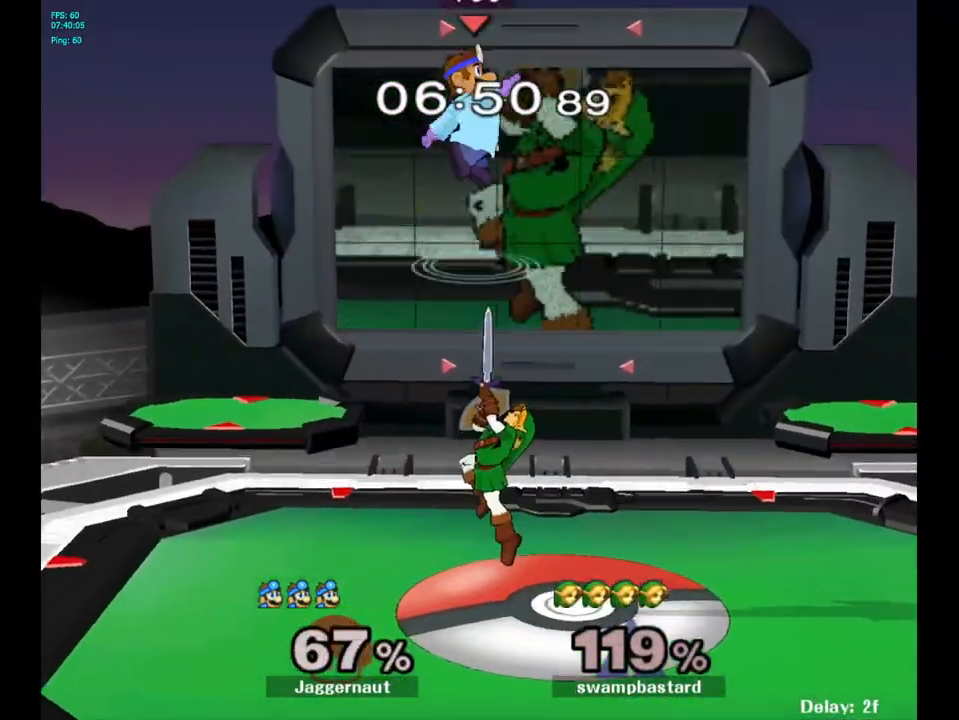
{"buttons": [], "left_stick": "down-left", "right_stick": "center", "events": [[17, "Y", "up"], [233, "left_stick", "center"], [350, "left_stick", "down"], [467, "left_stick", "down-left"]]}
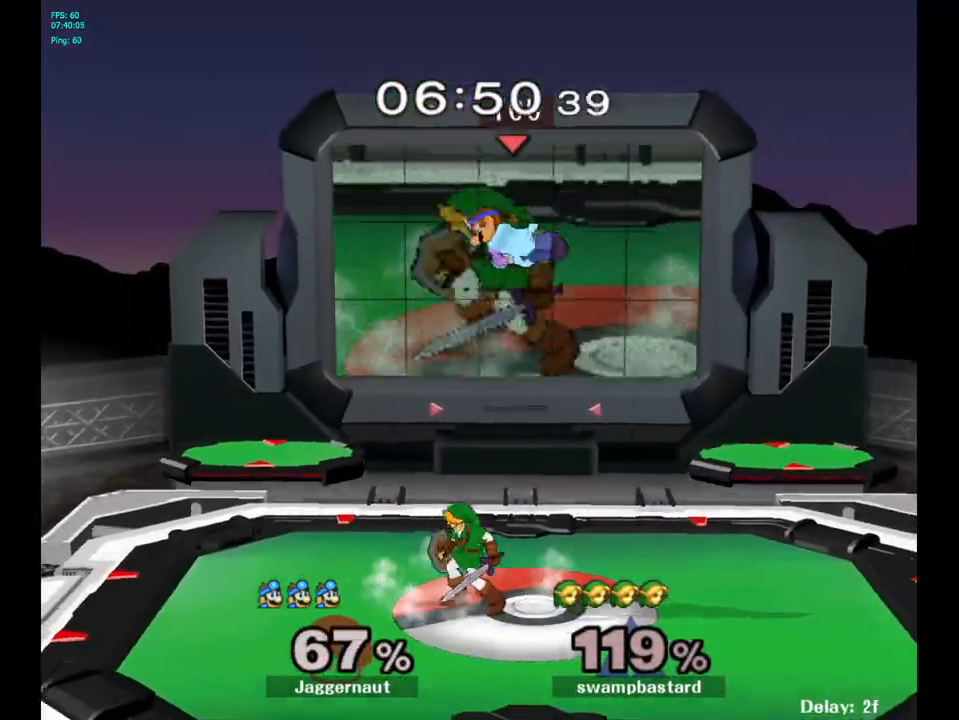
{"buttons": ["R1"], "left_stick": "left", "right_stick": "center", "events": [[33, "right_stick", "down"], [117, "right_stick", "center"], [300, "left_stick", "left"], [450, "R1", "down"]]}
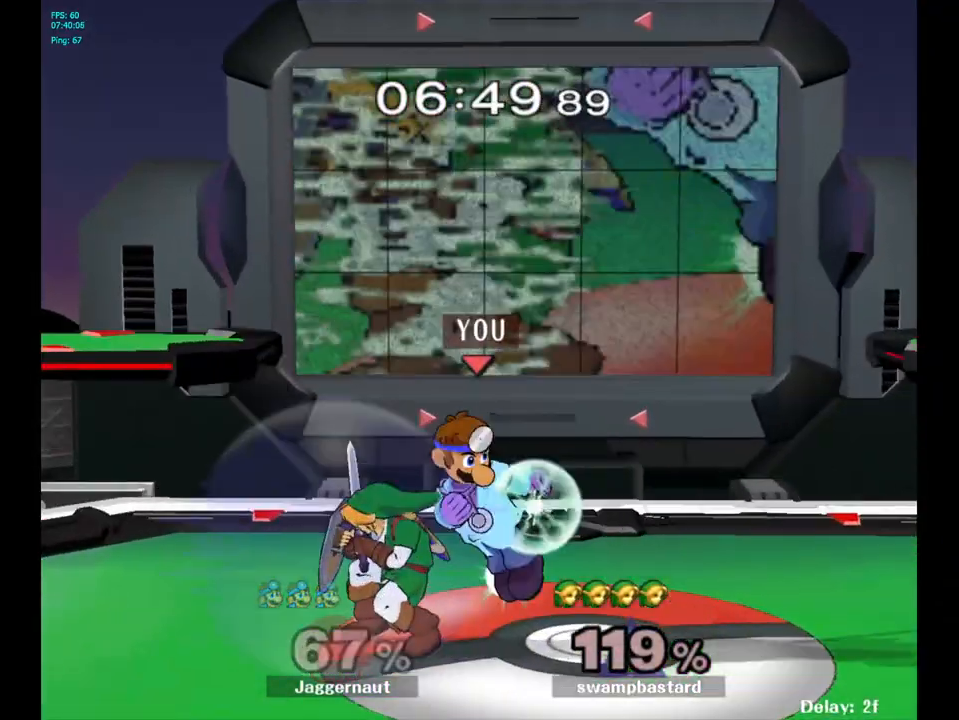
{"buttons": [], "left_stick": "center", "right_stick": "down", "events": [[150, "R1", "up"], [250, "left_stick", "center"], [450, "right_stick", "down"]]}
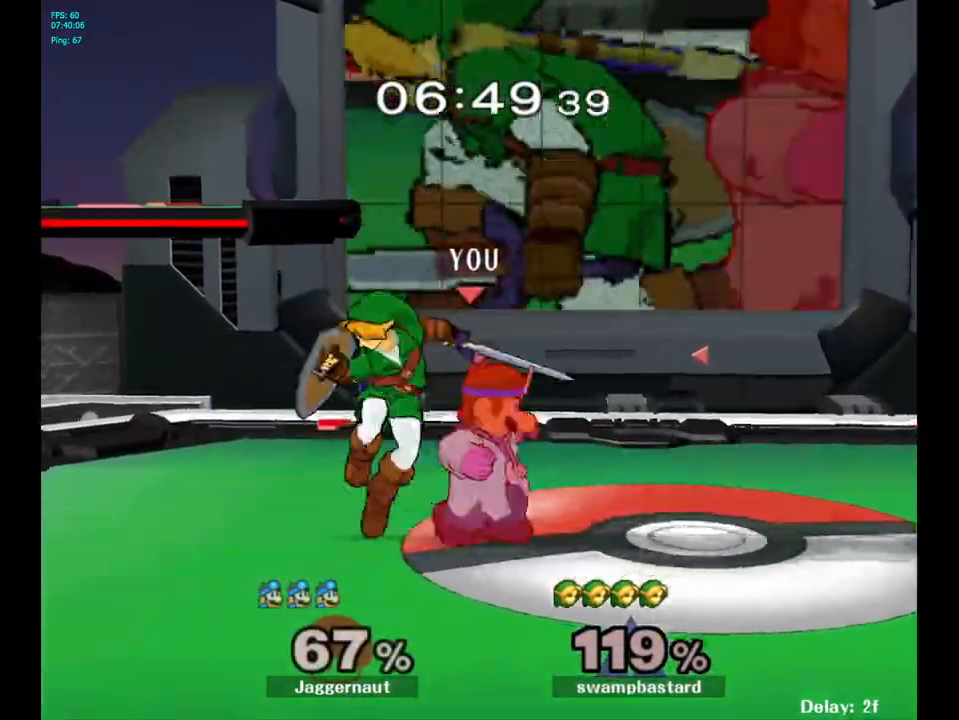
{"buttons": [], "left_stick": "center", "right_stick": "center", "events": [[50, "right_stick", "center"], [133, "right_stick", "down"], [217, "right_stick", "center"]]}
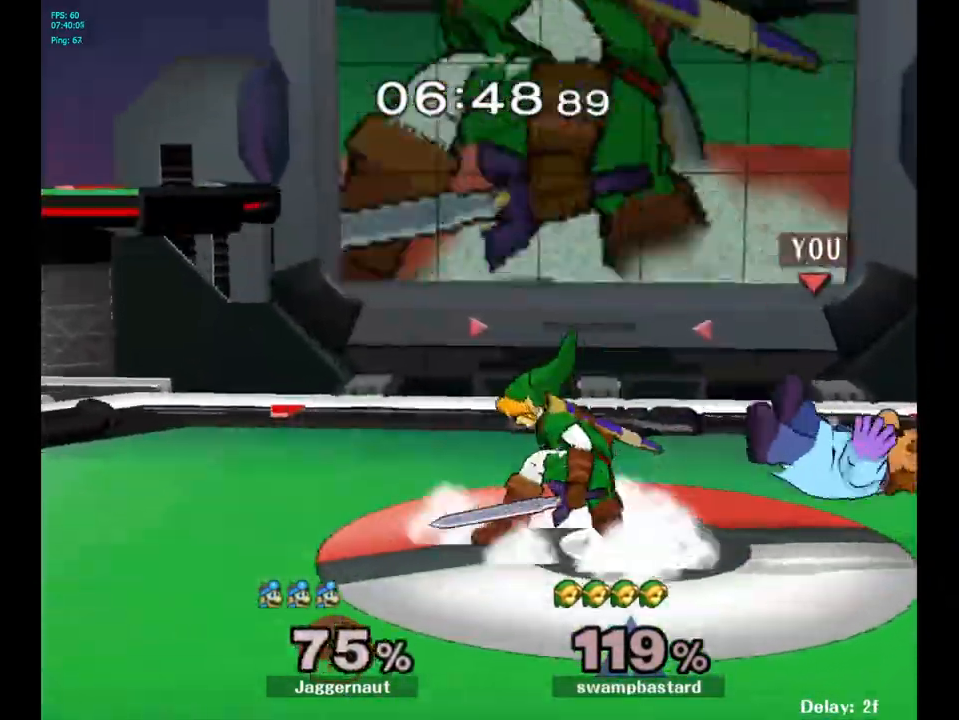
{"buttons": [], "left_stick": "center", "right_stick": "center", "events": []}
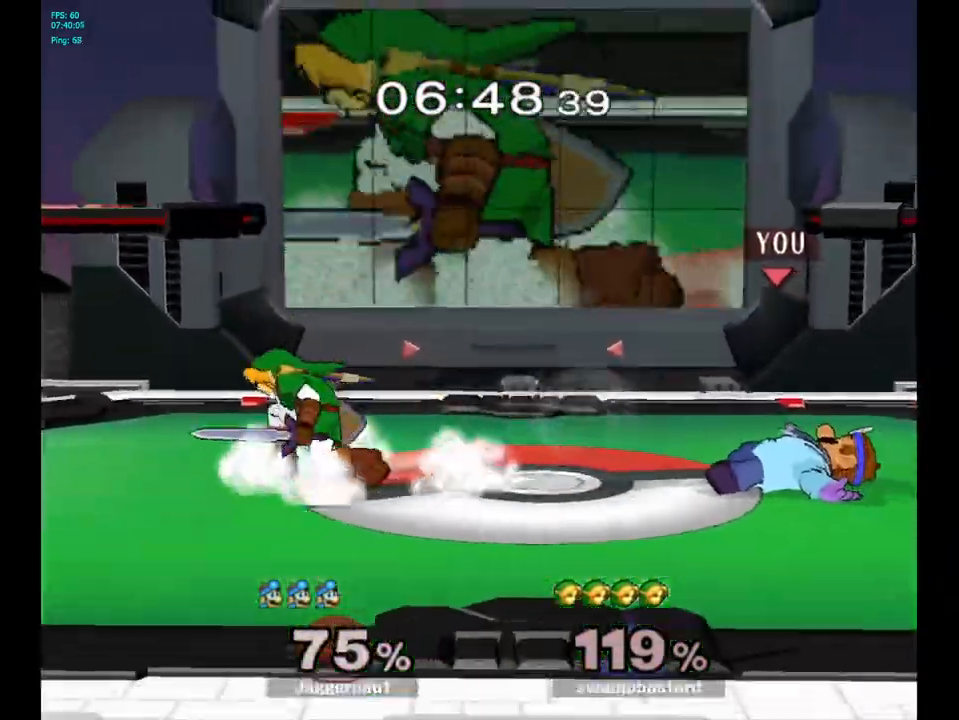
{"buttons": [], "left_stick": "center", "right_stick": "center", "events": [[33, "left_stick", "right"], [317, "left_stick", "center"]]}
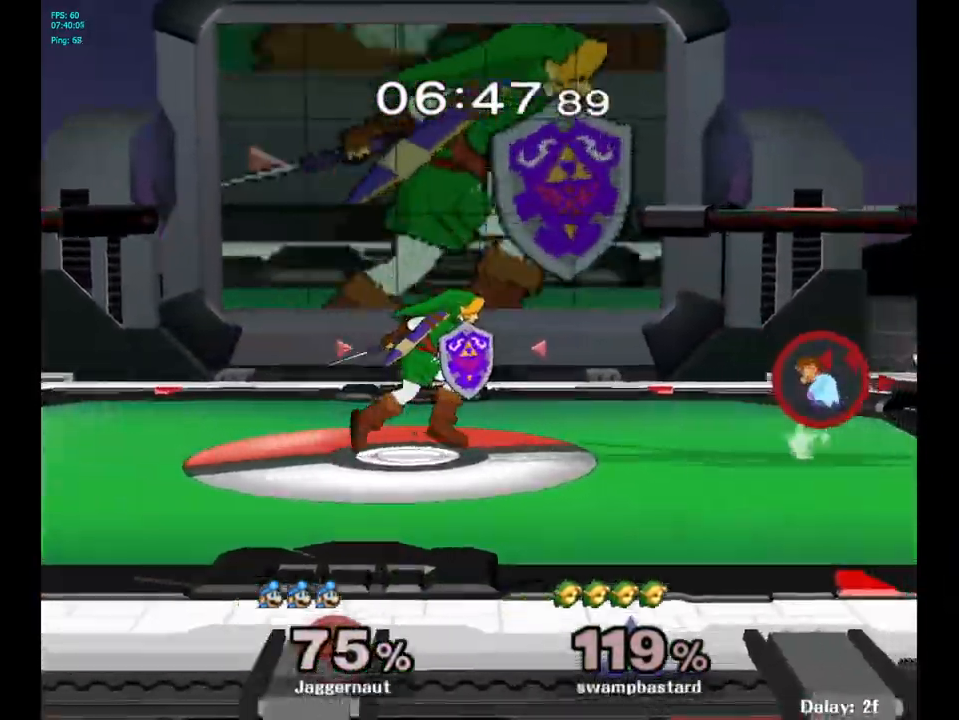
{"buttons": [], "left_stick": "left", "right_stick": "center", "events": [[83, "left_stick", "down-left"], [100, "Y", "down"], [150, "R1", "down"], [250, "Y", "up"], [267, "R1", "up"], [283, "left_stick", "left"], [317, "A", "down"], [433, "A", "up"]]}
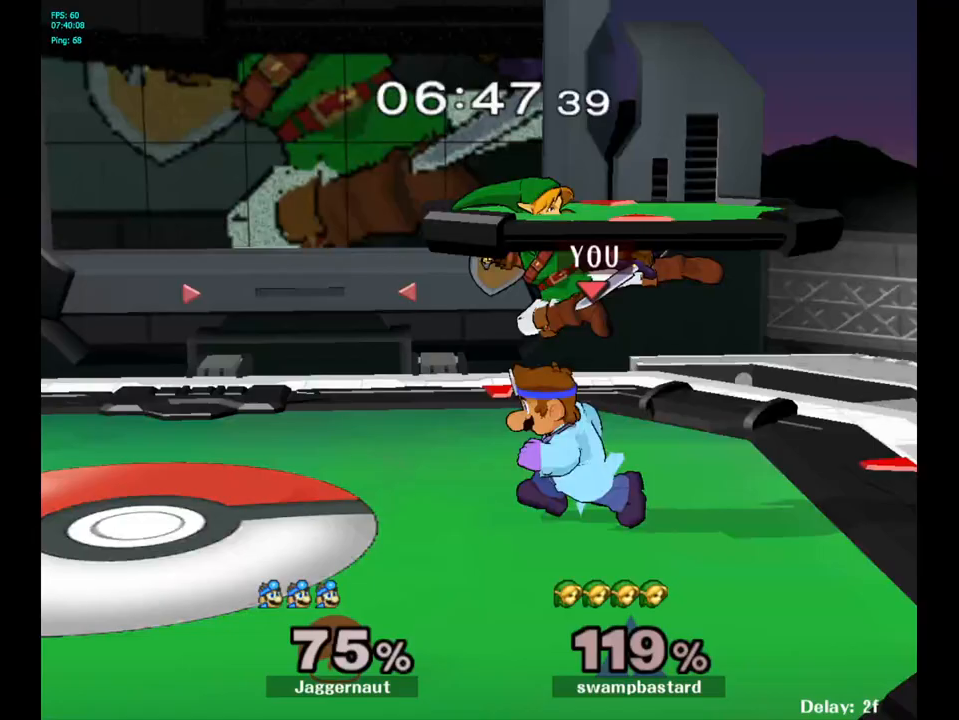
{"buttons": [], "left_stick": "center", "right_stick": "center", "events": [[33, "left_stick", "up-left"], [333, "left_stick", "center"]]}
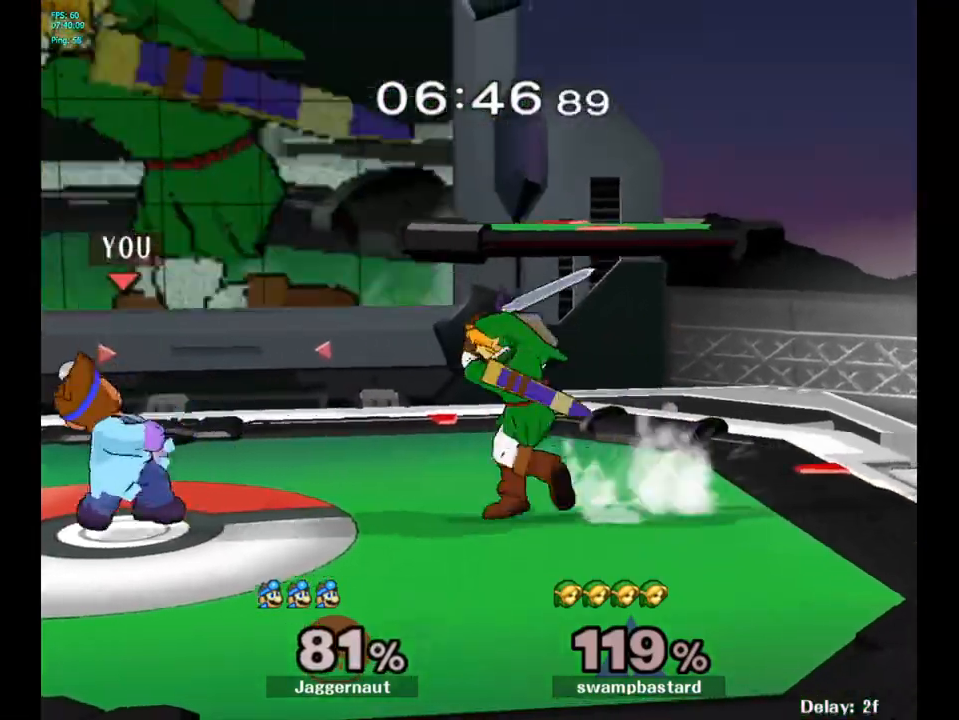
{"buttons": ["A"], "left_stick": "center", "right_stick": "center", "events": [[150, "left_stick", "down-right"], [167, "Y", "down"], [217, "R1", "down"], [333, "Y", "up"], [350, "R1", "up"], [417, "left_stick", "center"], [483, "A", "down"]]}
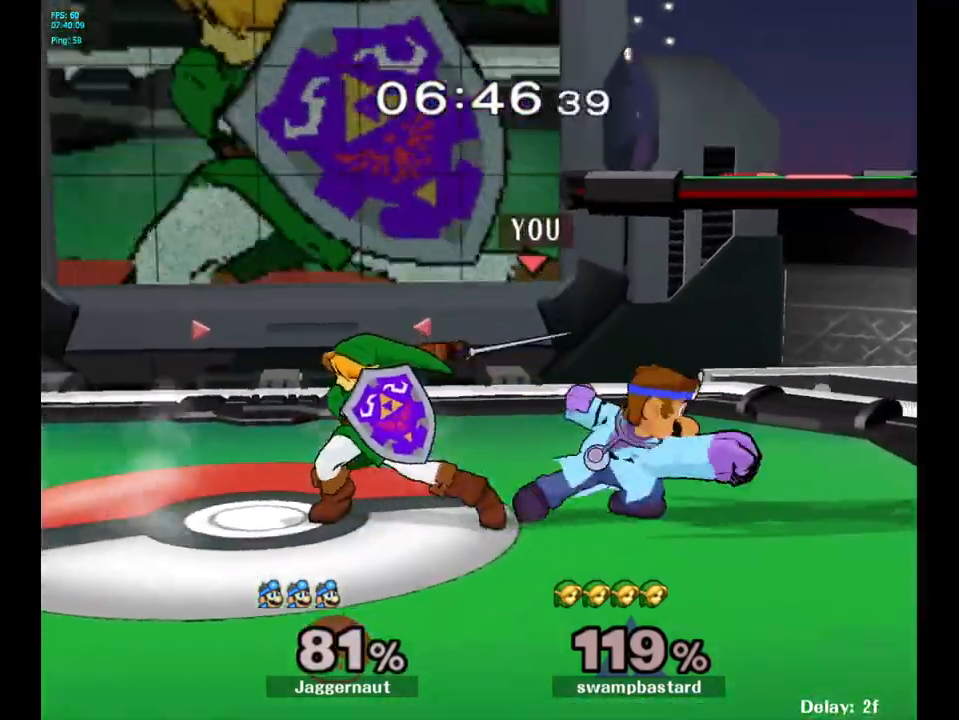
{"buttons": [], "left_stick": "center", "right_stick": "center", "events": [[100, "A", "up"], [333, "left_stick", "left"], [367, "Z", "down"], [383, "left_stick", "center"], [500, "Z", "up"]]}
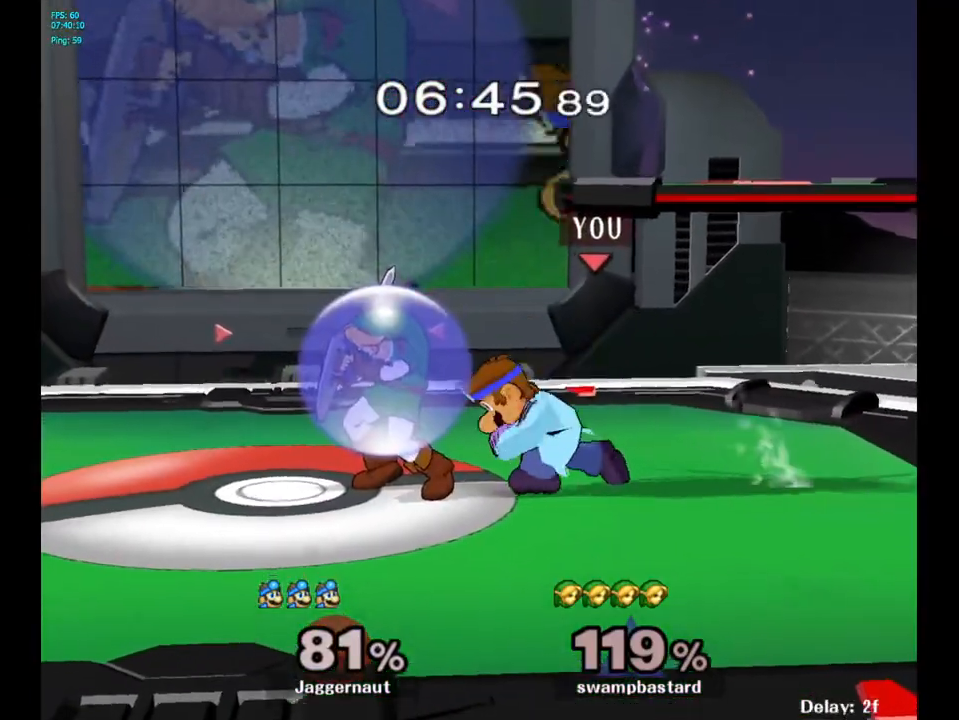
{"buttons": [], "left_stick": "center", "right_stick": "center", "events": [[400, "left_stick", "left"], [483, "left_stick", "center"]]}
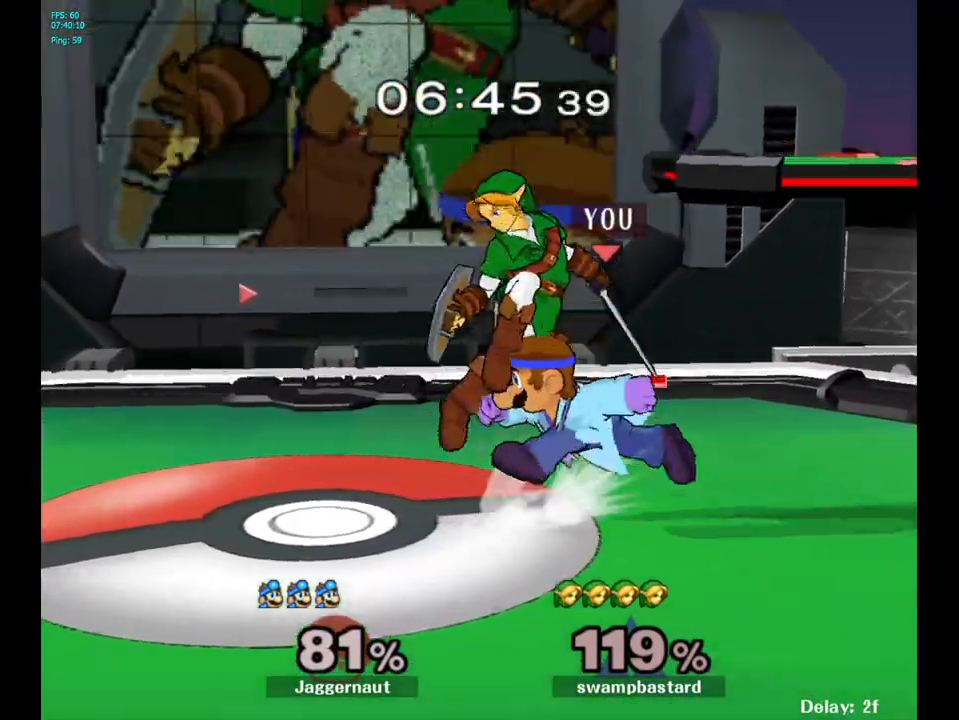
{"buttons": [], "left_stick": "center", "right_stick": "center", "events": [[33, "A", "down"], [150, "A", "up"]]}
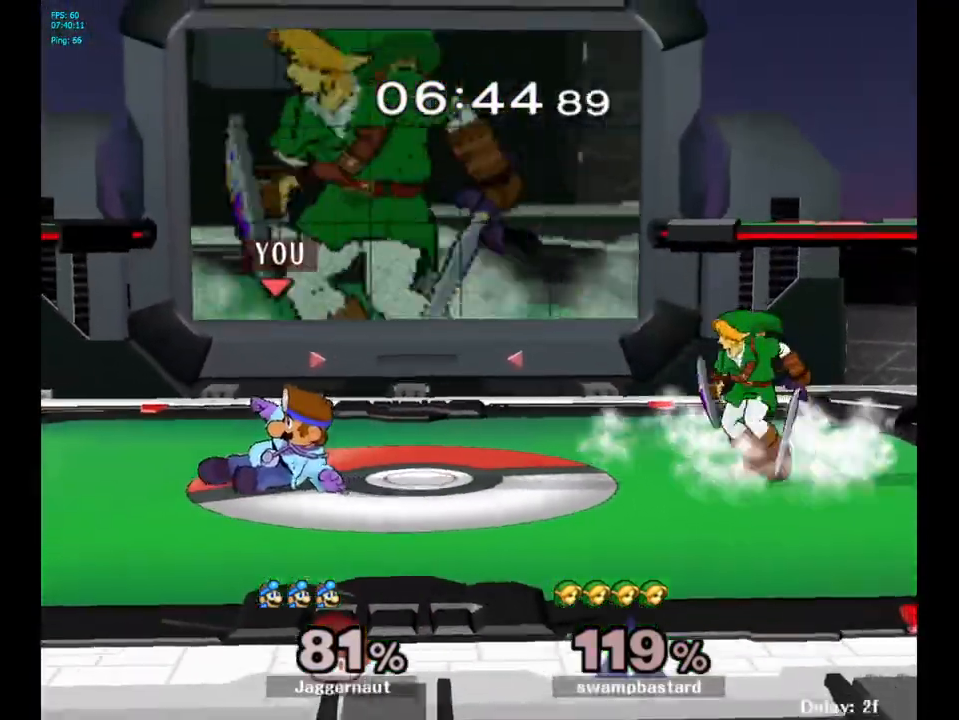
{"buttons": [], "left_stick": "right", "right_stick": "center", "events": [[200, "left_stick", "right"], [233, "Y", "down"], [250, "Y", "up"], [283, "left_stick", "center"], [333, "A", "down"], [417, "A", "up"], [450, "left_stick", "right"]]}